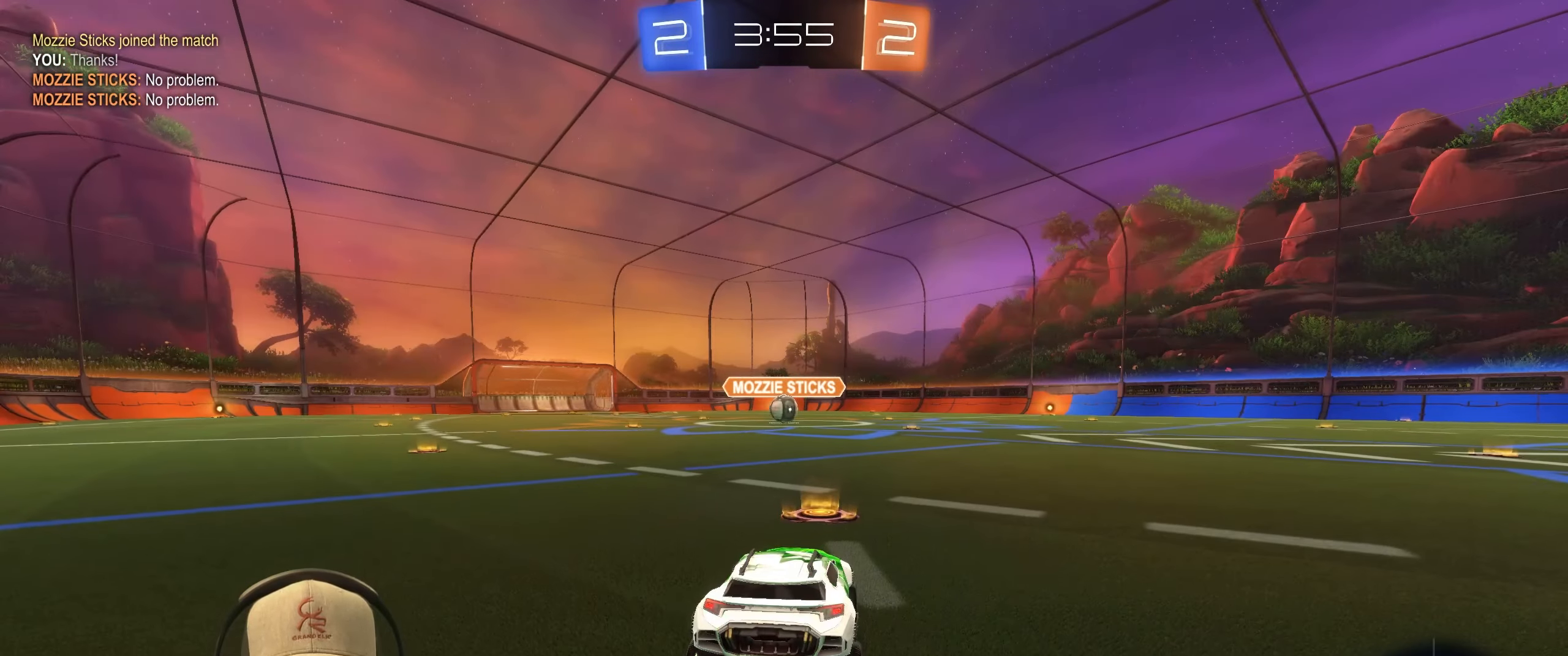
Gameplay with a controller (PlayStation layout); each line is a JSON object with the inputs held at the frame after it. "events" lists button and stick changes between this image and that frame as [ms after this image, input, new state], when the widget could be followed in between. Not read: L3 R3.
{"buttons": [], "left_stick": "center", "right_stick": "center", "events": []}
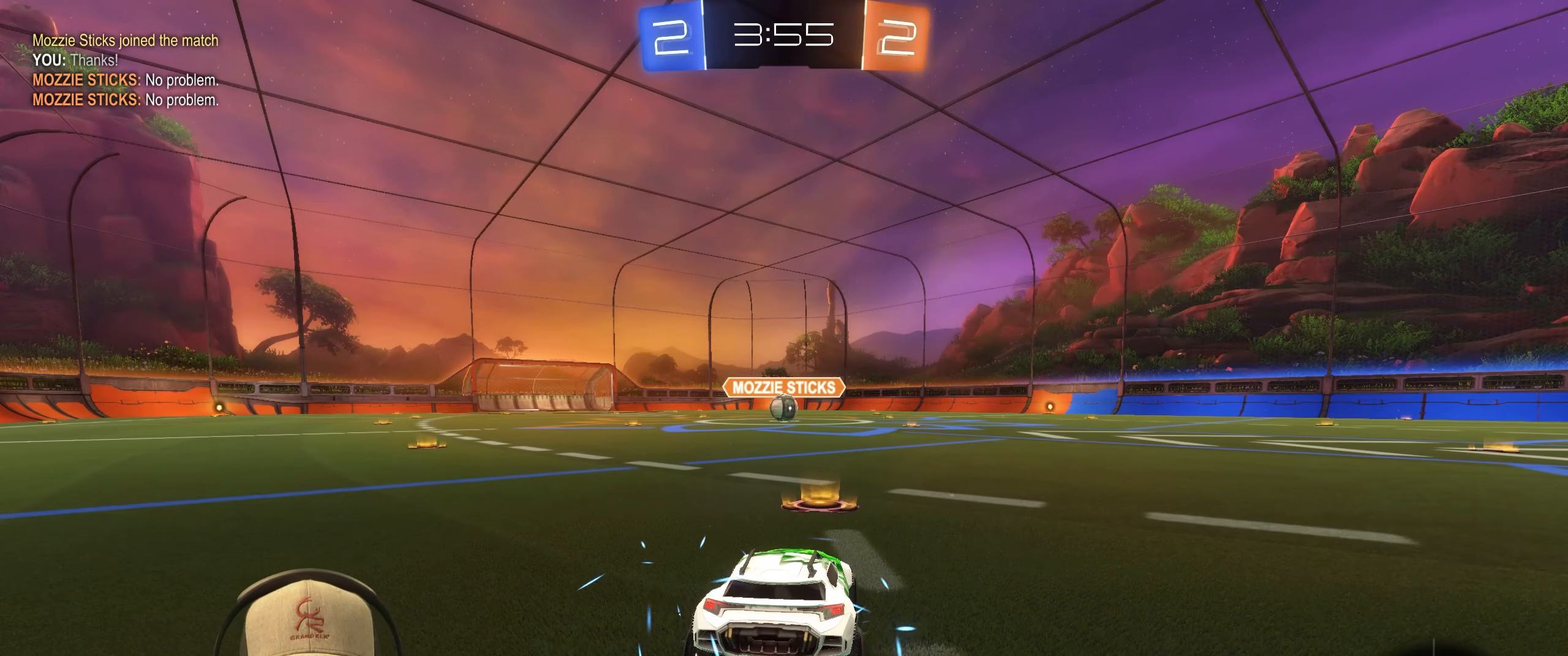
{"buttons": [], "left_stick": "center", "right_stick": "center", "events": [[333, "left_stick", "right"], [467, "left_stick", "center"]]}
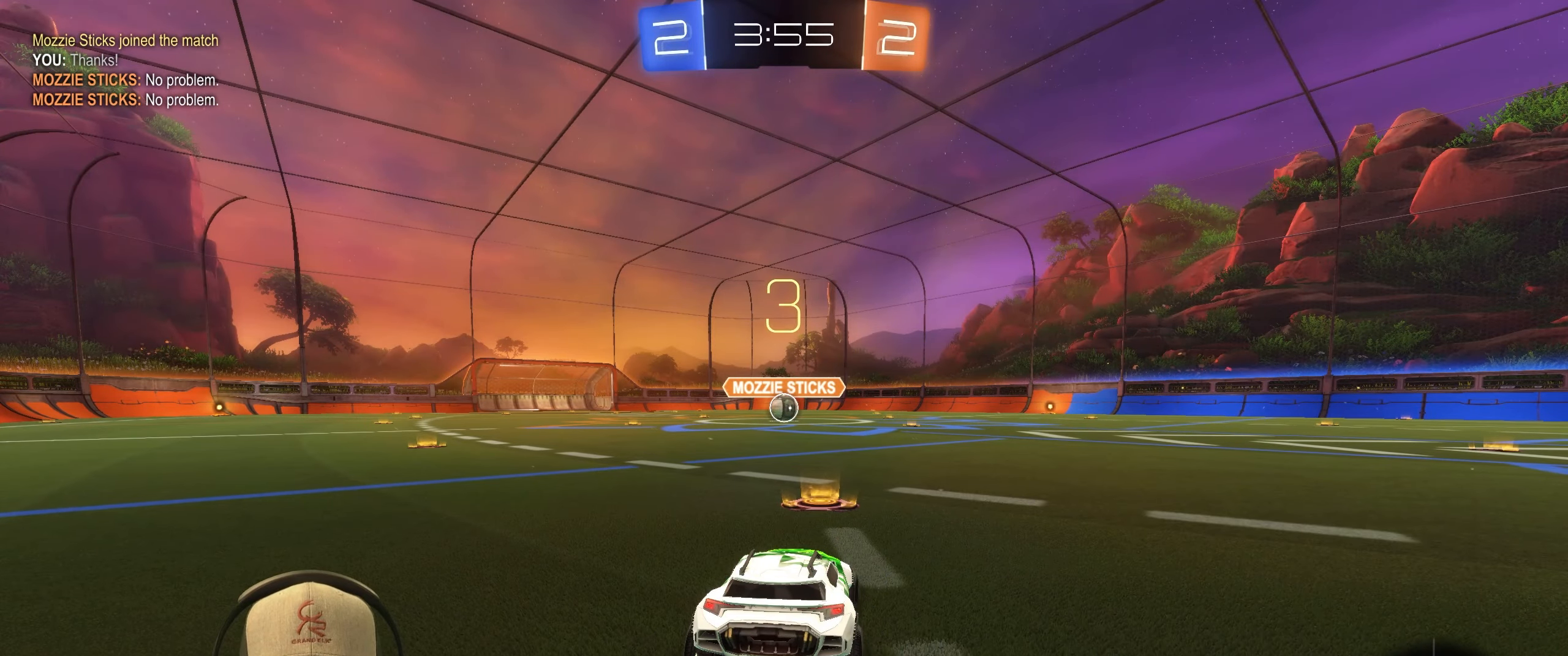
{"buttons": ["R2"], "left_stick": "center", "right_stick": "center", "events": [[117, "R2", "down"], [150, "left_stick", "left"], [283, "left_stick", "center"], [383, "left_stick", "down-right"], [483, "left_stick", "center"]]}
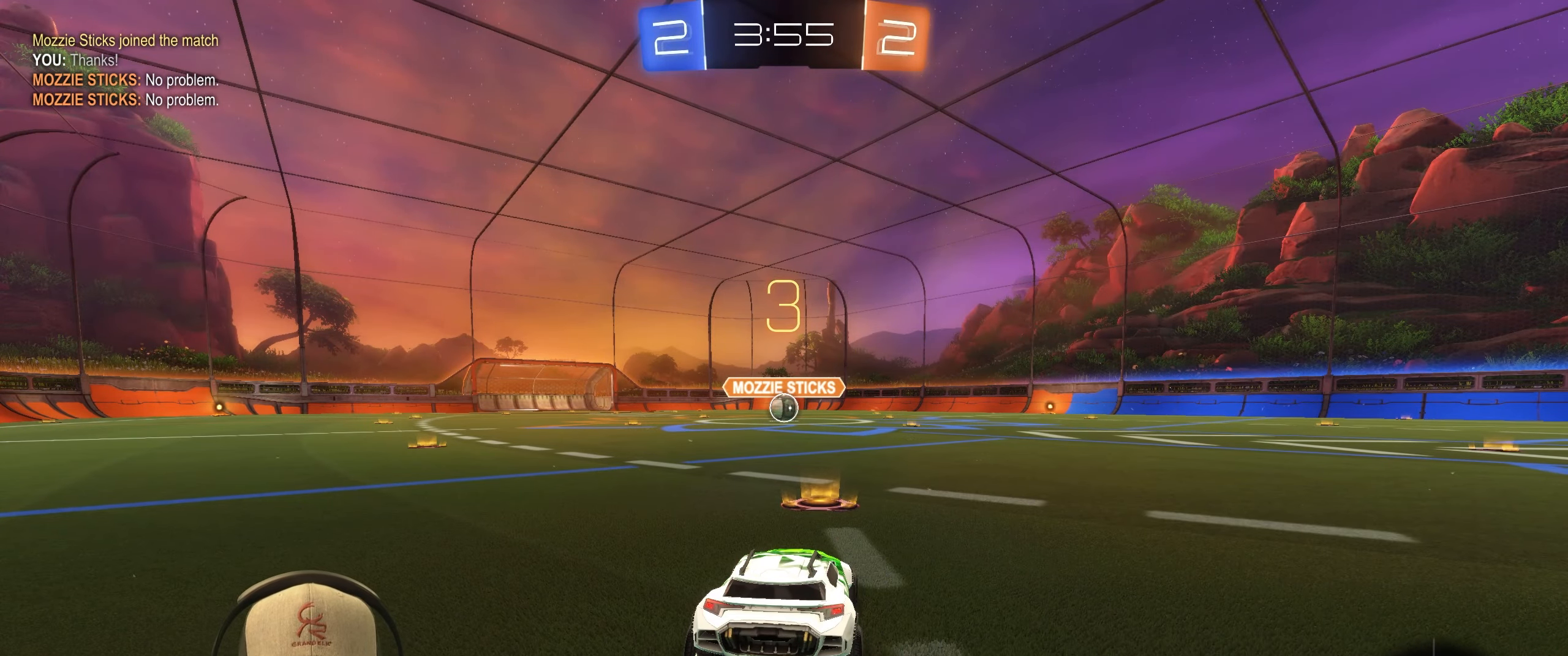
{"buttons": ["L2"], "left_stick": "center", "right_stick": "center", "events": [[100, "R2", "up"], [283, "L2", "down"]]}
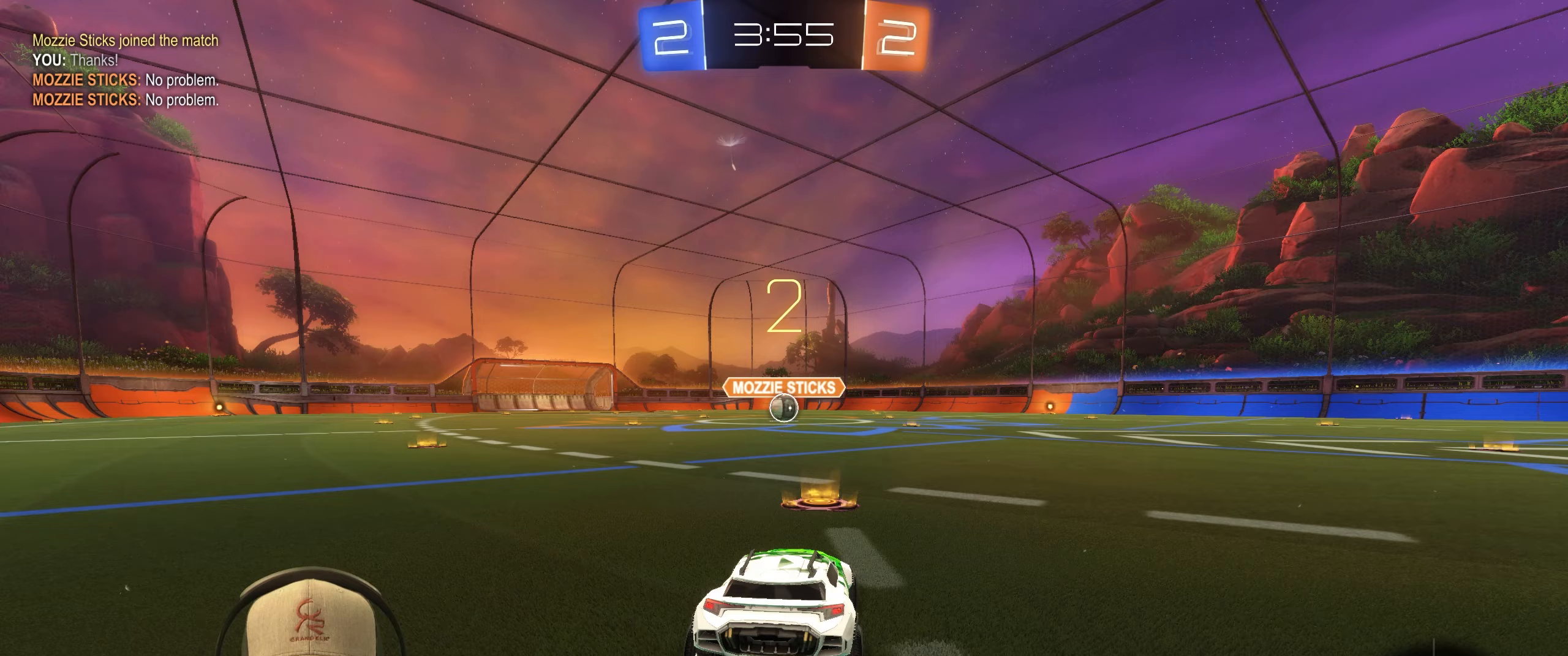
{"buttons": ["L2"], "left_stick": "up-left", "right_stick": "center", "events": [[233, "left_stick", "right"], [383, "left_stick", "center"], [500, "left_stick", "up-left"]]}
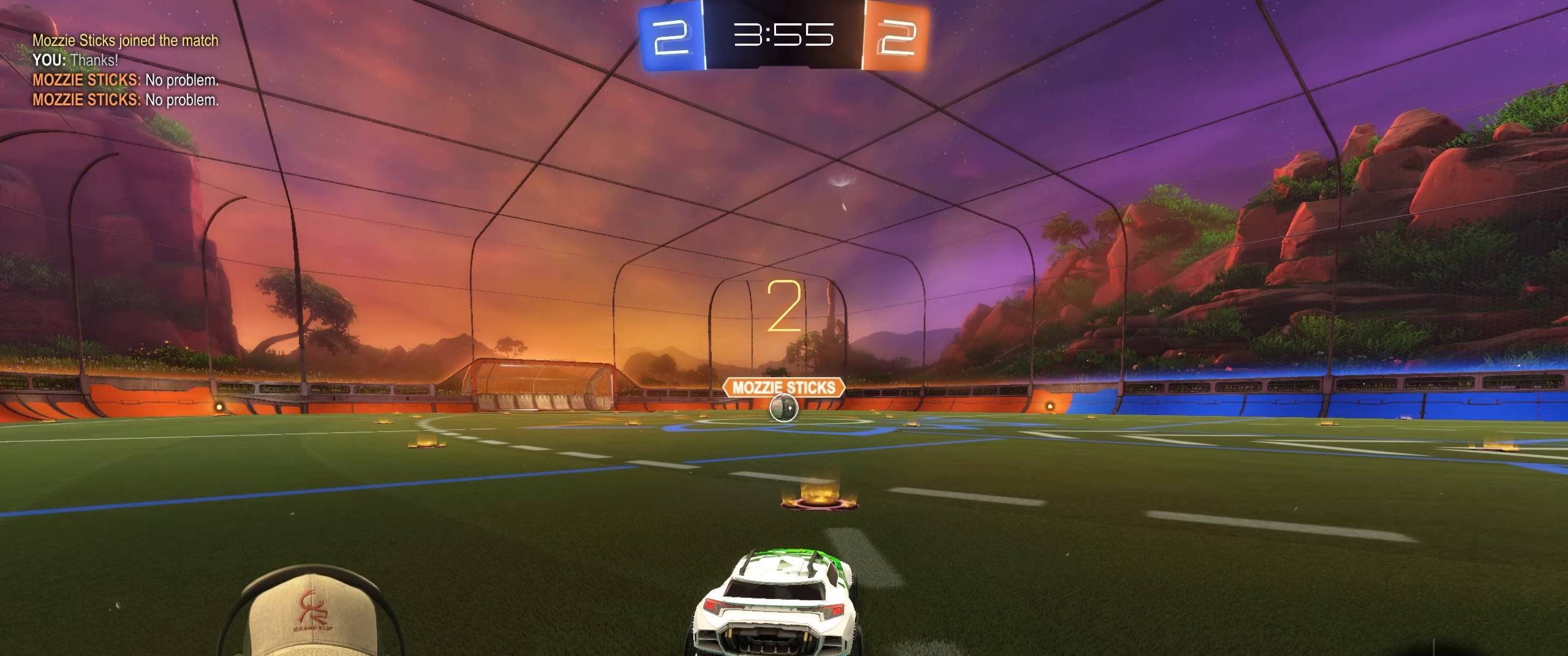
{"buttons": ["L2"], "left_stick": "center", "right_stick": "center", "events": [[100, "left_stick", "up-right"], [150, "left_stick", "right"], [267, "left_stick", "center"]]}
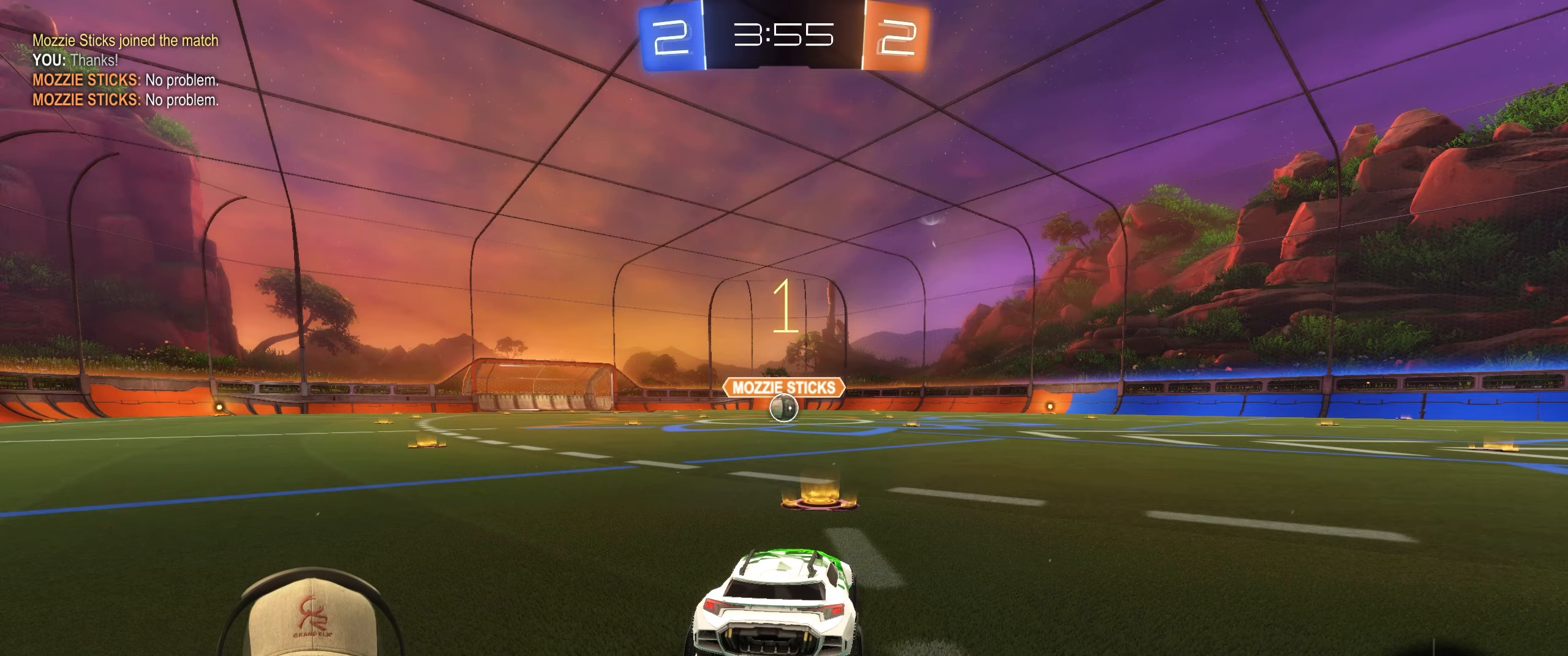
{"buttons": ["L2"], "left_stick": "center", "right_stick": "center", "events": []}
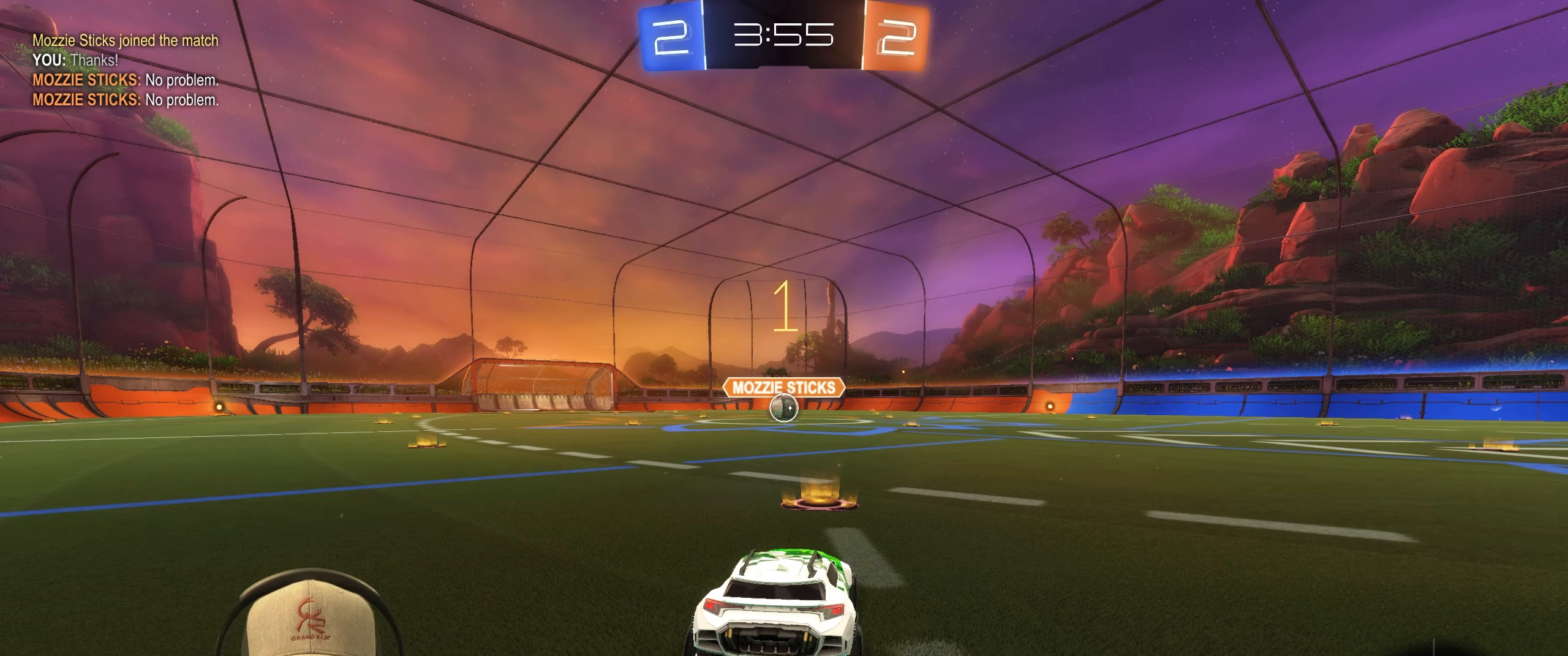
{"buttons": ["L2"], "left_stick": "center", "right_stick": "center", "events": [[300, "left_stick", "down-right"], [467, "left_stick", "center"]]}
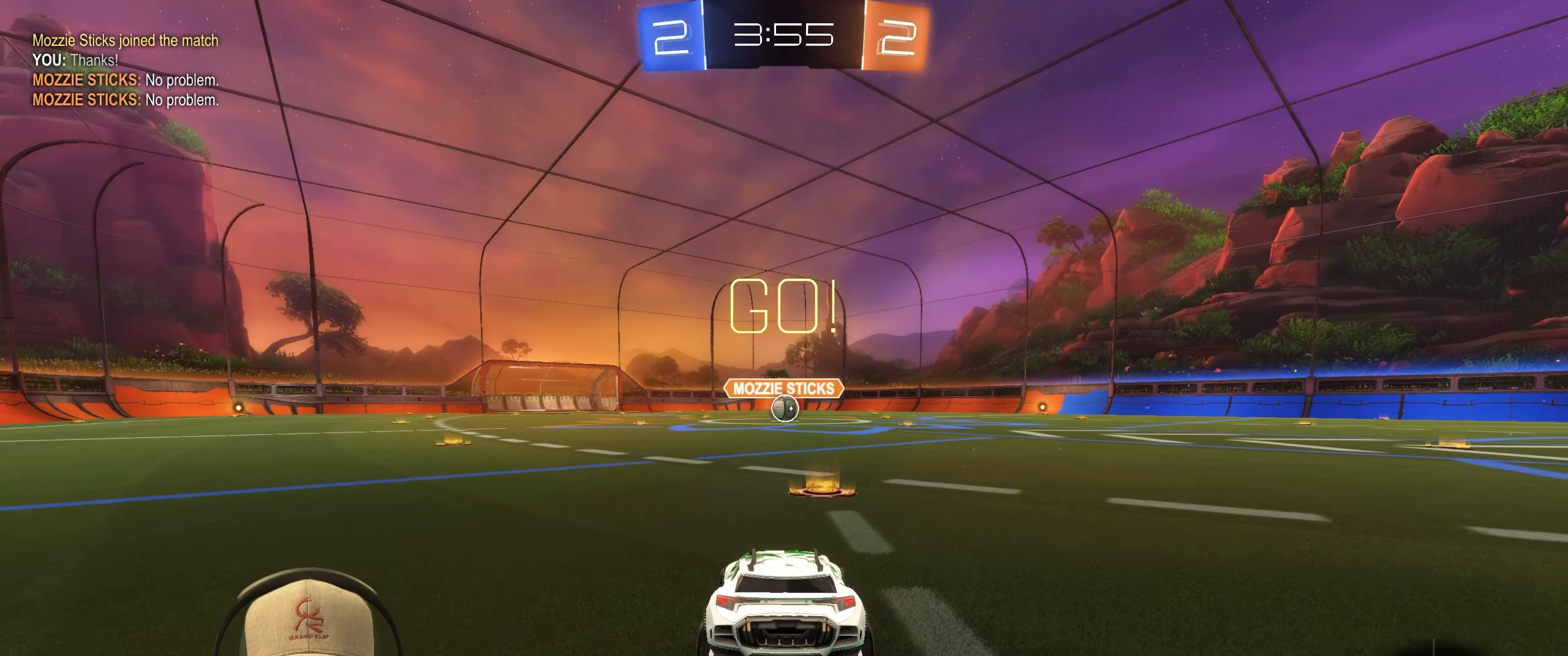
{"buttons": [], "left_stick": "left", "right_stick": "center", "events": [[33, "left_stick", "down"], [133, "CROSS", "down"], [150, "L2", "up"], [200, "CROSS", "up"], [267, "CROSS", "down"], [383, "CROSS", "up"], [500, "left_stick", "left"]]}
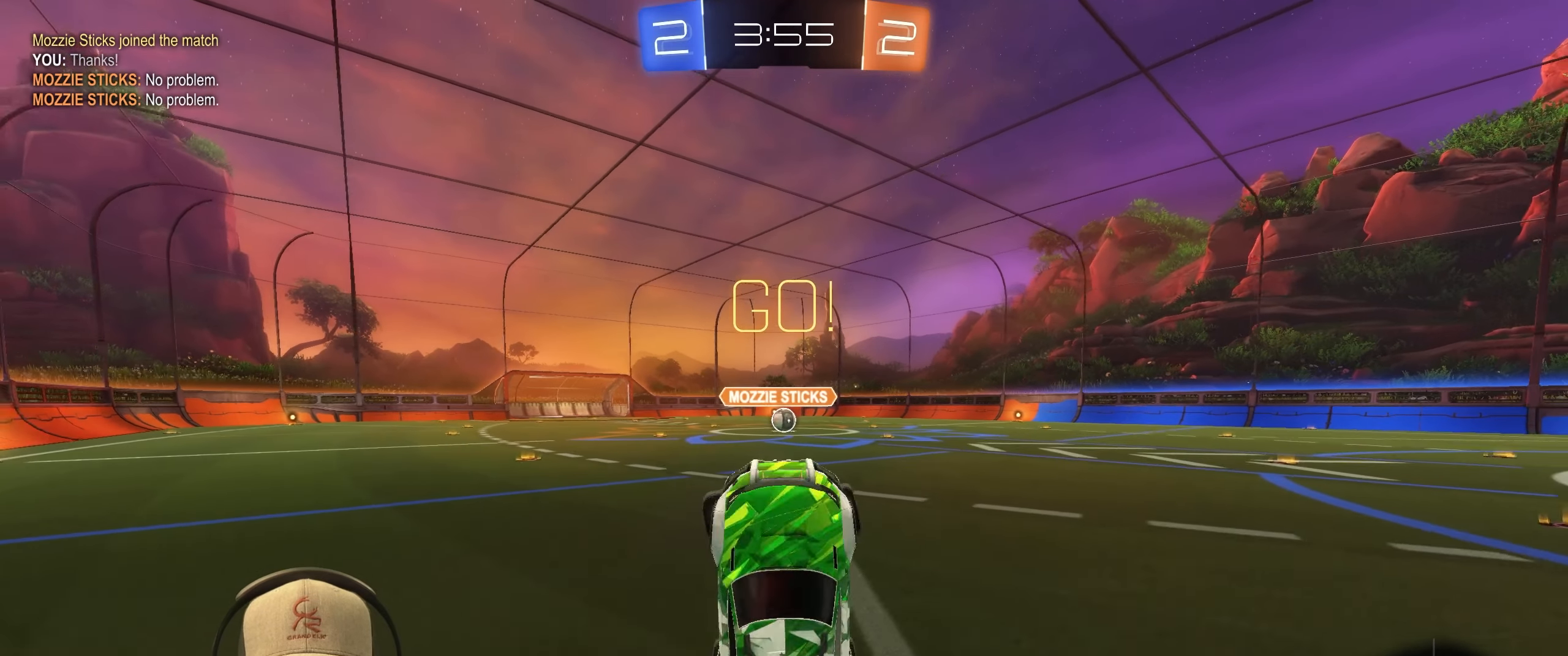
{"buttons": ["R2"], "left_stick": "up", "right_stick": "center", "events": [[17, "left_stick", "down"], [33, "left_stick", "up-right"], [50, "R2", "down"], [67, "R1", "down"], [133, "left_stick", "up"], [467, "R1", "up"]]}
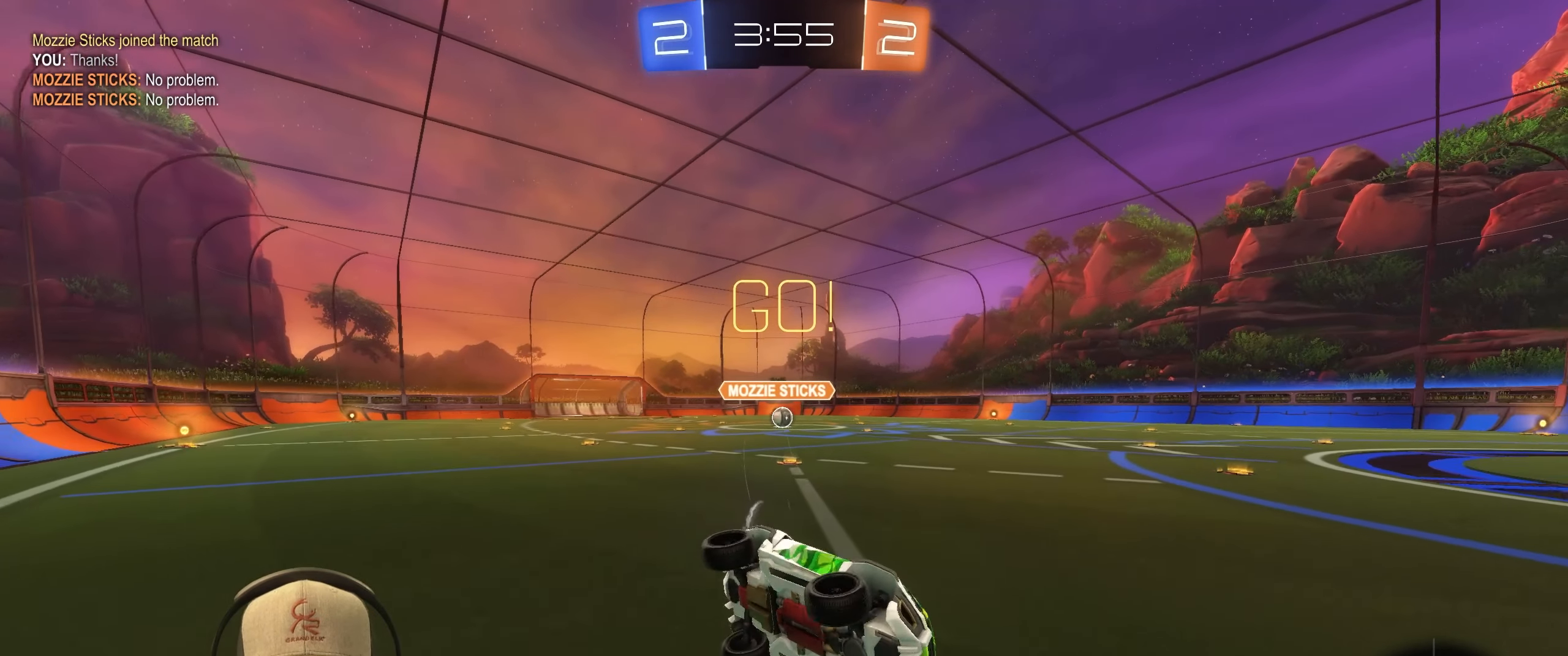
{"buttons": [], "left_stick": "left", "right_stick": "center", "events": [[17, "R2", "up"], [100, "left_stick", "up-right"], [333, "left_stick", "center"], [483, "left_stick", "left"]]}
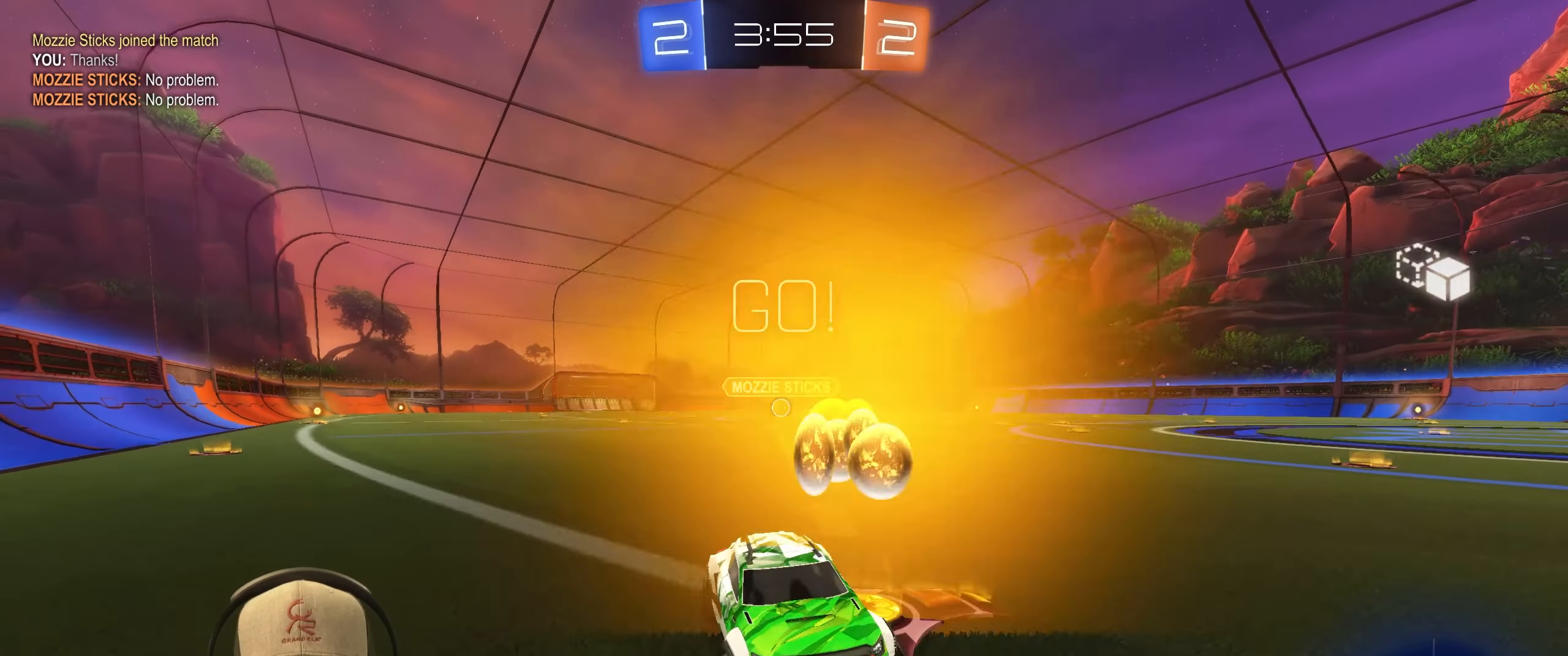
{"buttons": ["R2"], "left_stick": "left", "right_stick": "center", "events": [[50, "L1", "down"], [300, "L1", "up"], [433, "R2", "down"]]}
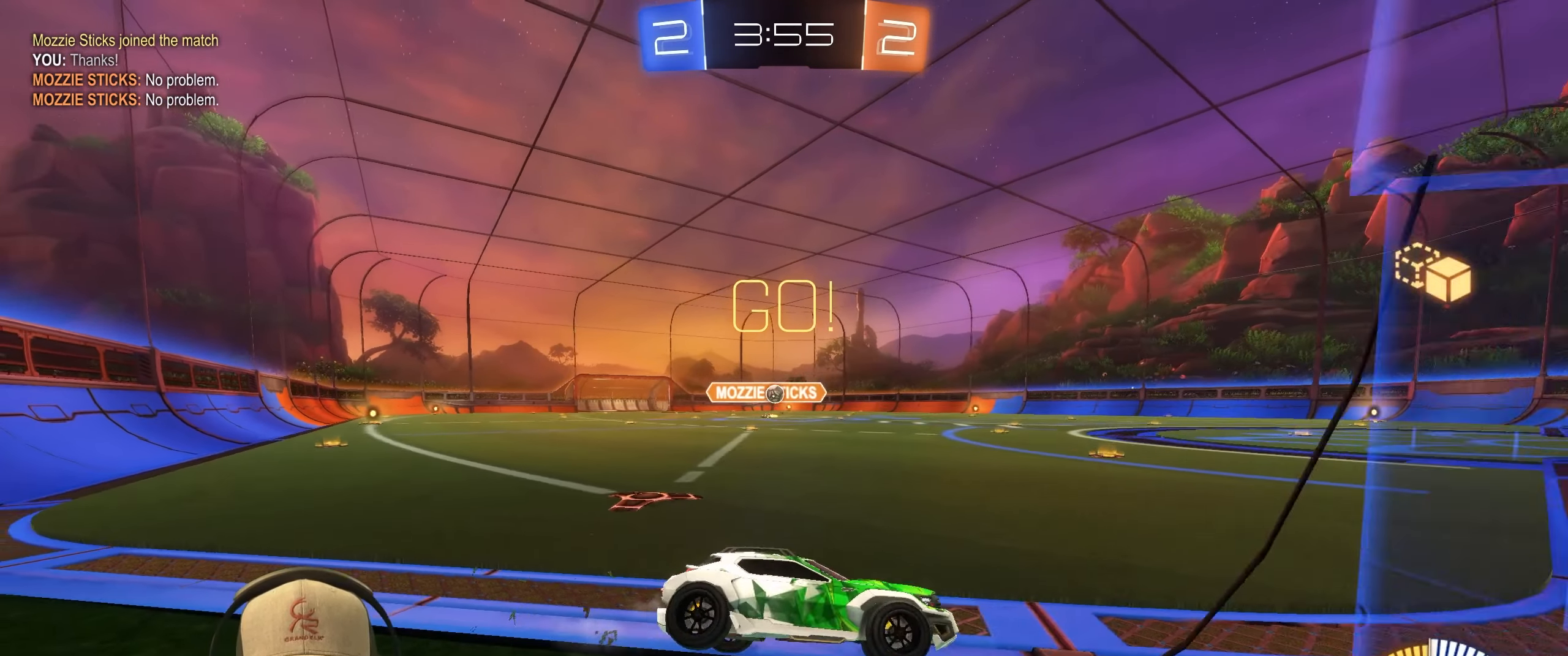
{"buttons": [], "left_stick": "left", "right_stick": "center", "events": [[200, "L1", "down"], [233, "R2", "up"], [417, "L1", "up"]]}
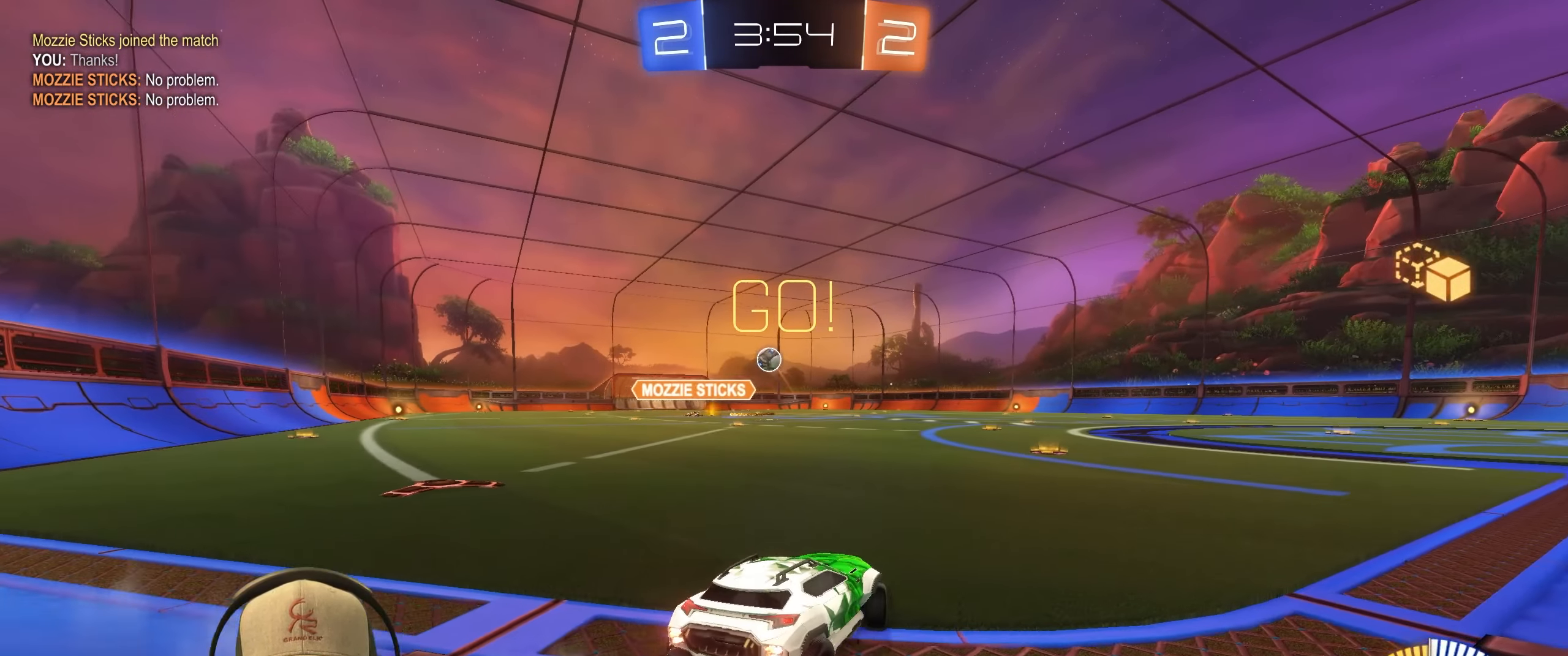
{"buttons": ["R2"], "left_stick": "left", "right_stick": "center", "events": [[67, "R2", "down"]]}
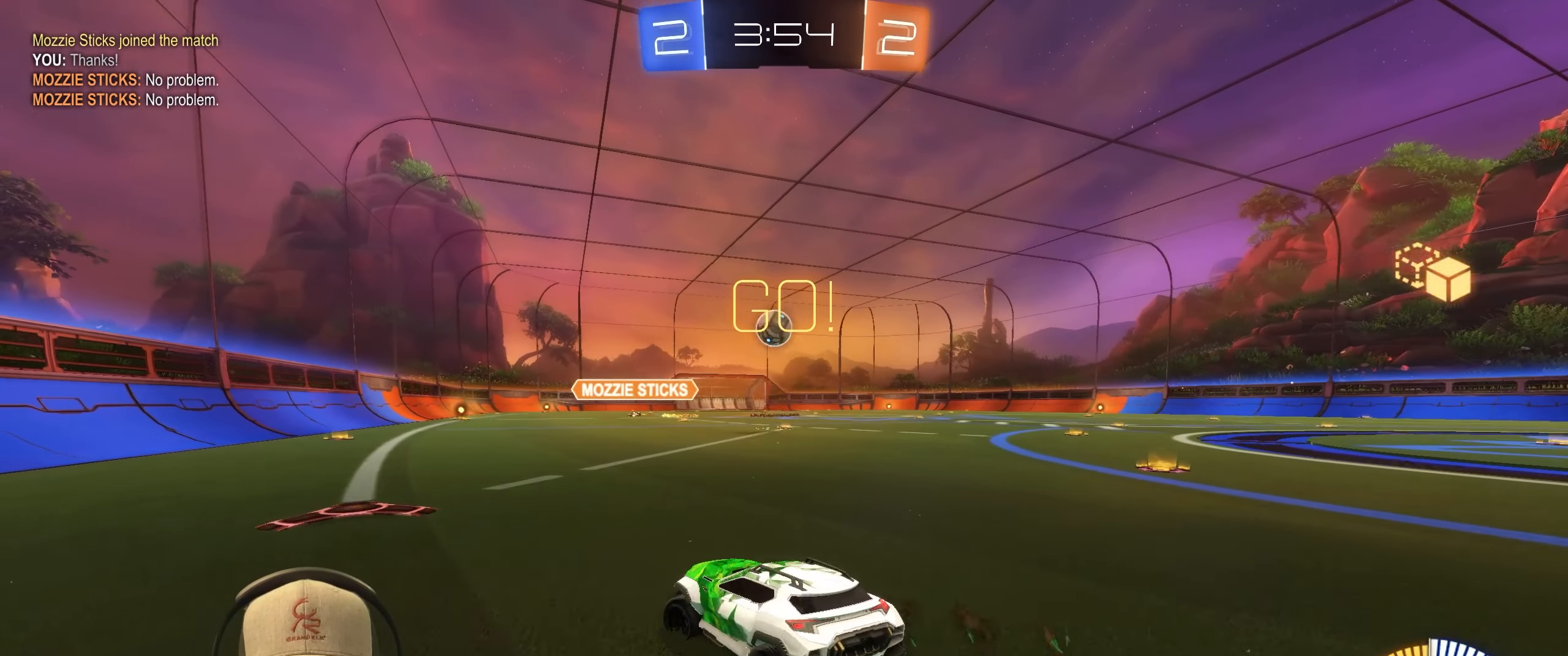
{"buttons": [], "left_stick": "center", "right_stick": "center", "events": [[267, "R2", "up"], [483, "left_stick", "center"]]}
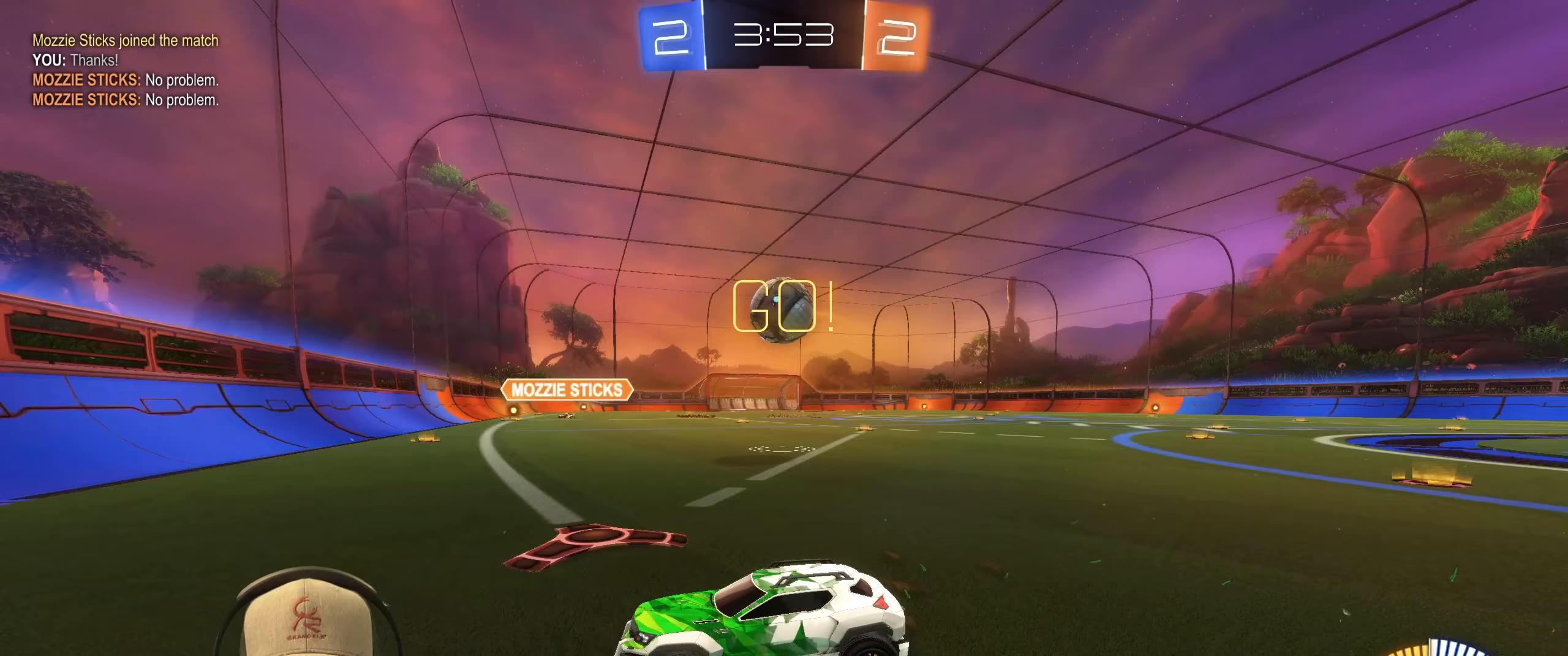
{"buttons": ["L1", "R2"], "left_stick": "right", "right_stick": "center", "events": [[133, "R2", "down"], [167, "left_stick", "right"], [317, "left_stick", "center"], [400, "left_stick", "right"], [483, "L1", "down"]]}
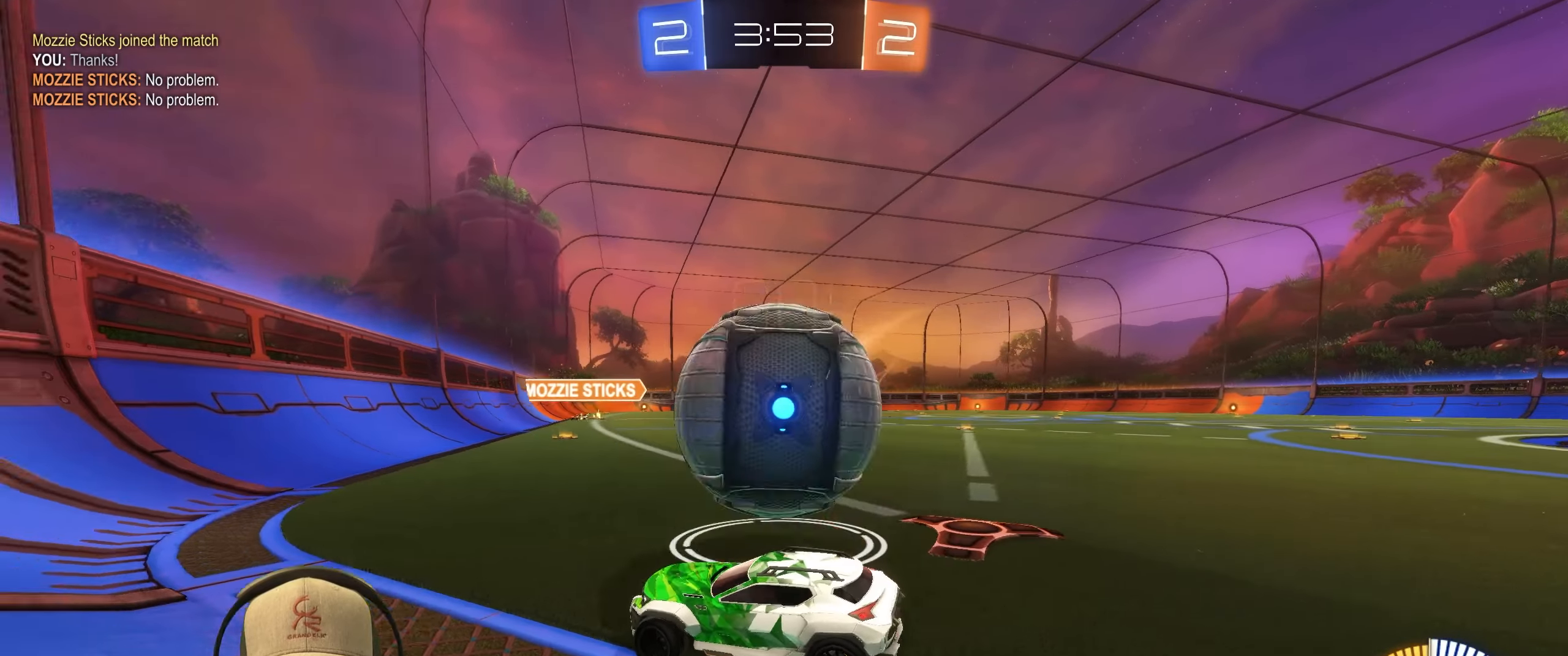
{"buttons": ["R2"], "left_stick": "right", "right_stick": "center", "events": [[33, "R2", "up"], [150, "L1", "up"], [433, "R2", "down"]]}
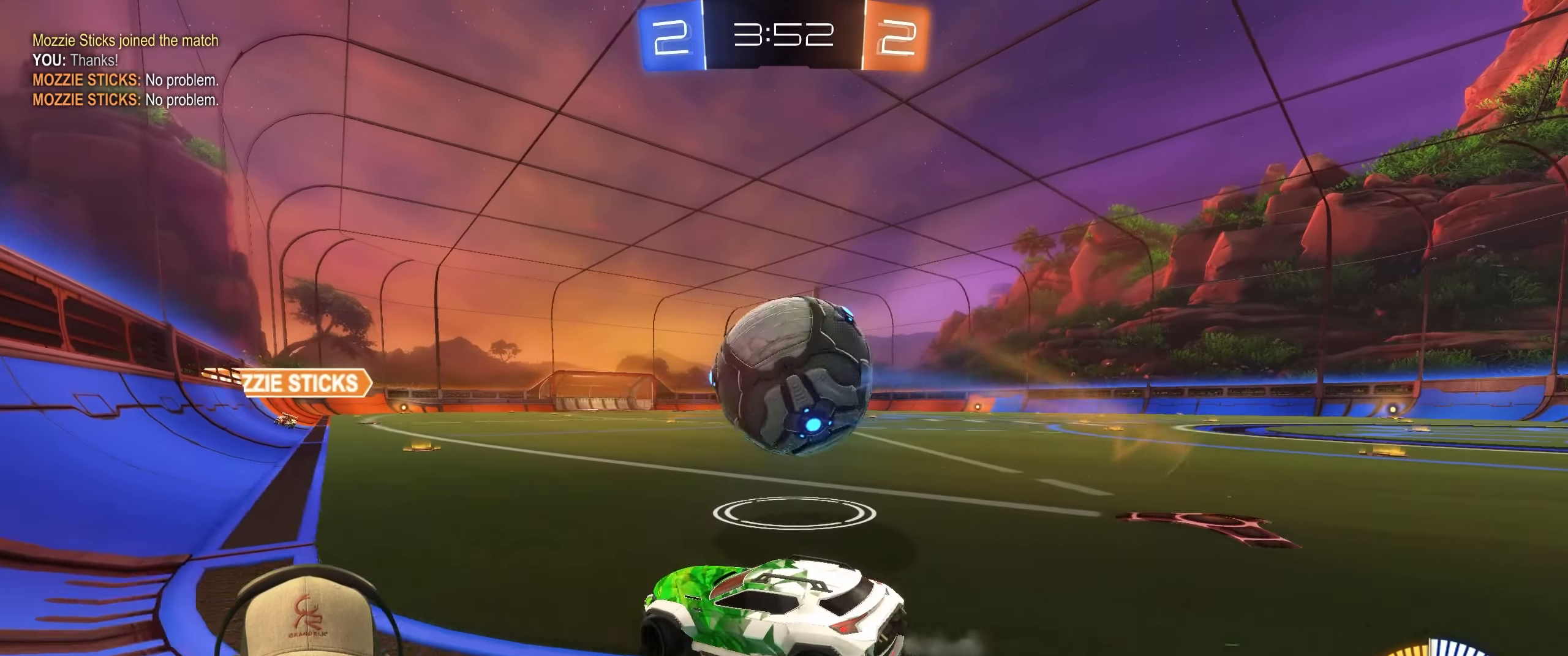
{"buttons": ["R1", "R2"], "left_stick": "center", "right_stick": "center", "events": [[133, "R1", "down"], [267, "left_stick", "center"]]}
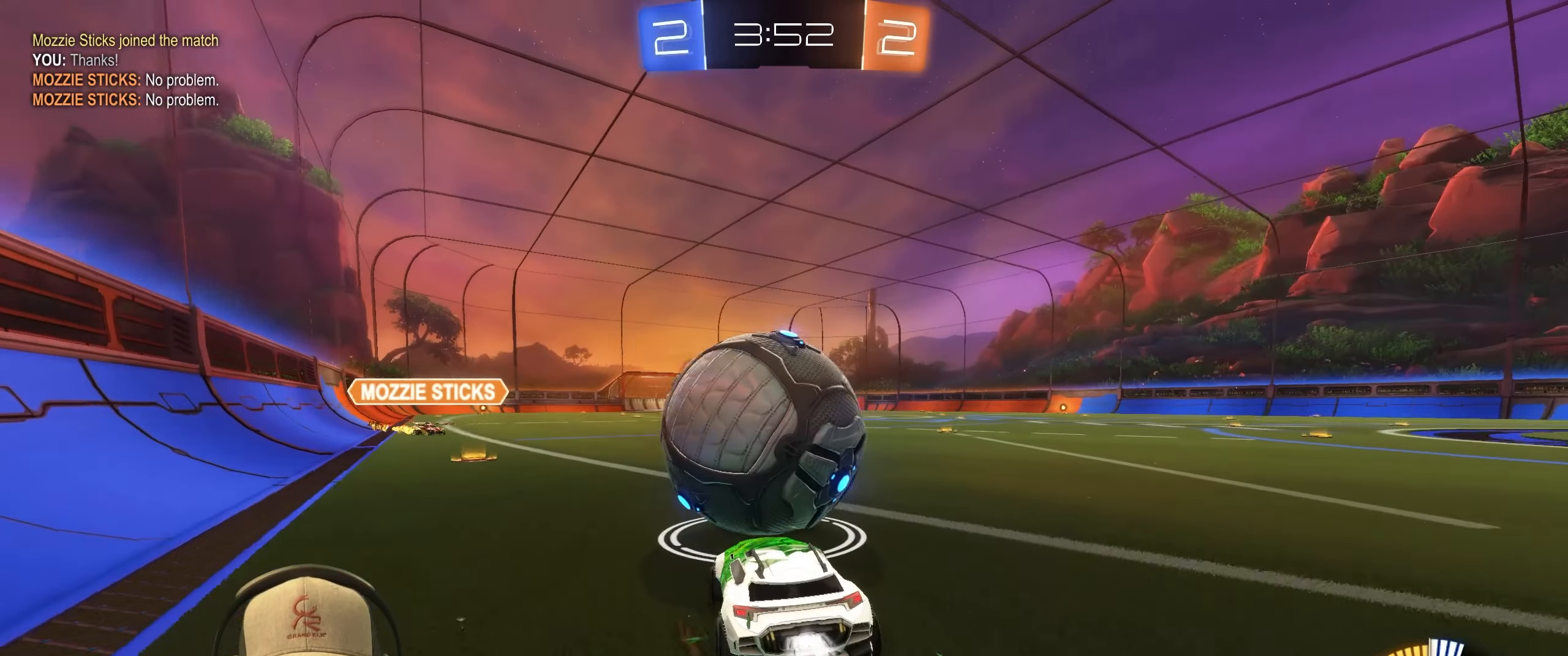
{"buttons": ["R1"], "left_stick": "right", "right_stick": "center", "events": [[67, "left_stick", "down-left"], [167, "CROSS", "down"], [200, "R2", "up"], [317, "CROSS", "up"], [383, "left_stick", "center"], [433, "left_stick", "right"]]}
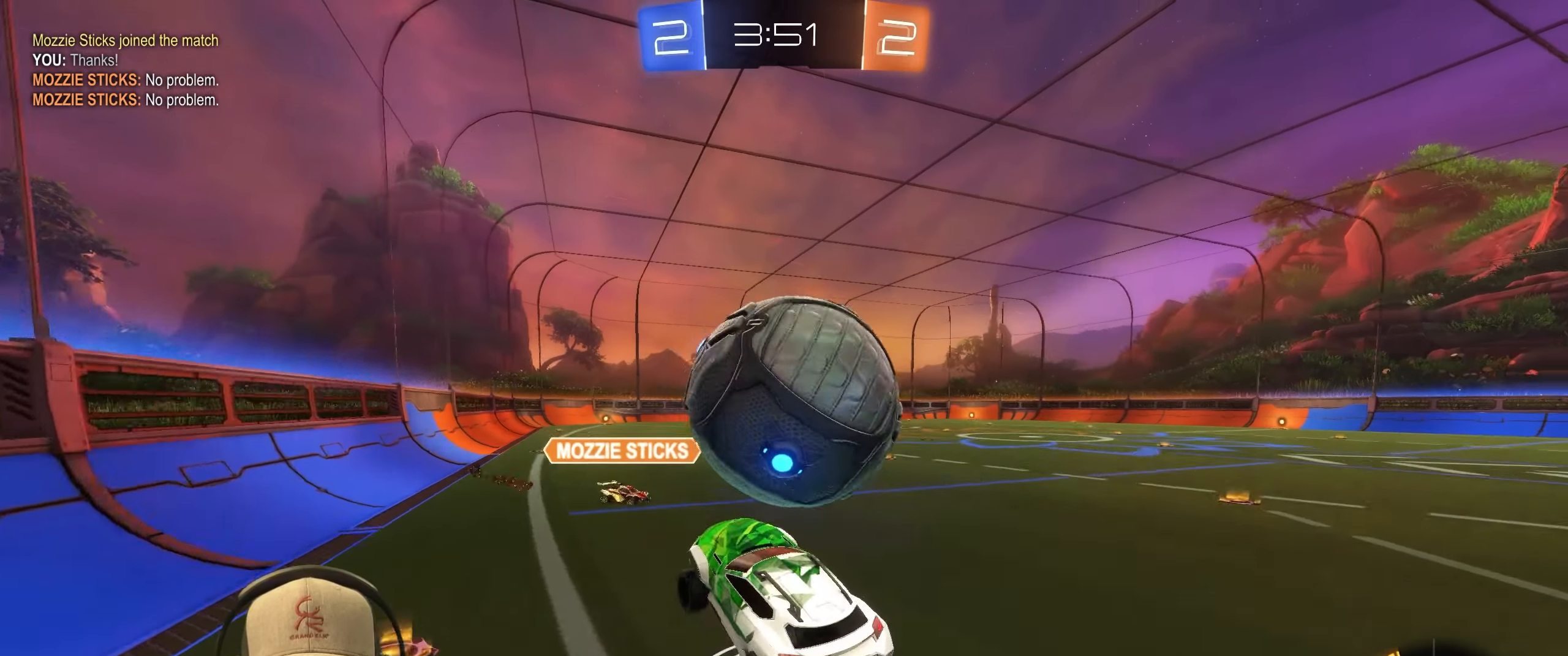
{"buttons": ["R1"], "left_stick": "center", "right_stick": "center", "events": [[50, "CROSS", "down"], [200, "CROSS", "up"], [217, "R1", "up"], [417, "left_stick", "center"], [433, "R1", "down"]]}
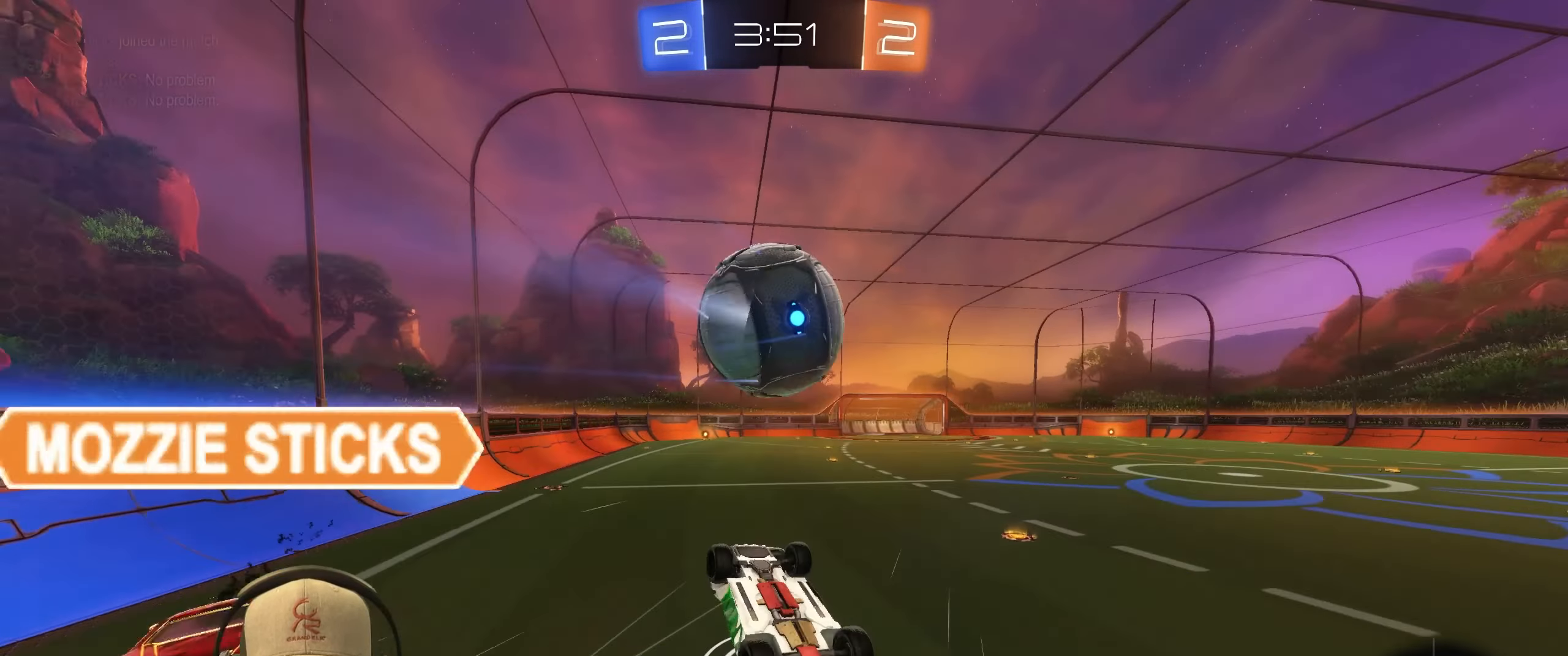
{"buttons": [], "left_stick": "center", "right_stick": "center", "events": [[50, "left_stick", "left"], [183, "R1", "up"], [217, "left_stick", "up"], [300, "left_stick", "right"], [400, "left_stick", "center"]]}
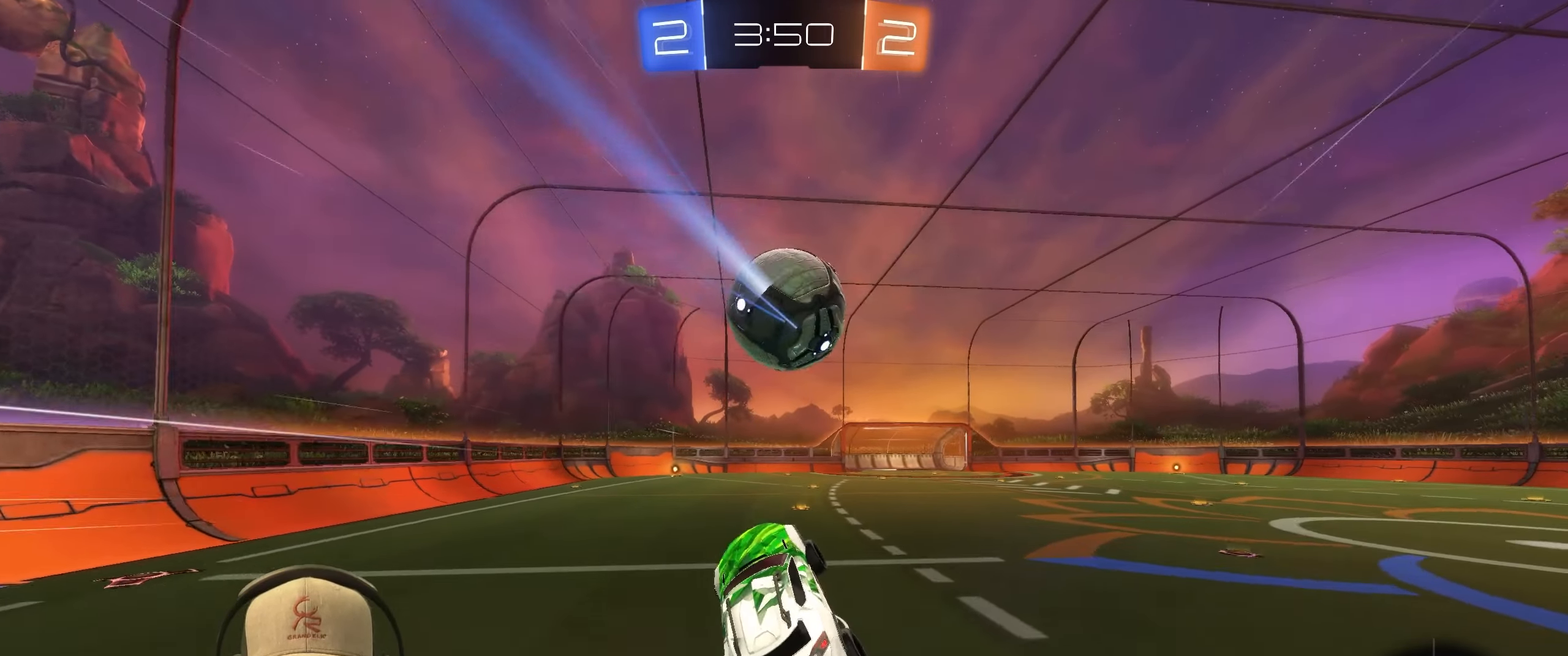
{"buttons": ["R1", "R2"], "left_stick": "center", "right_stick": "center", "events": [[17, "left_stick", "up-right"], [183, "left_stick", "center"], [233, "left_stick", "up-left"], [383, "R2", "down"], [400, "R1", "down"], [400, "left_stick", "center"]]}
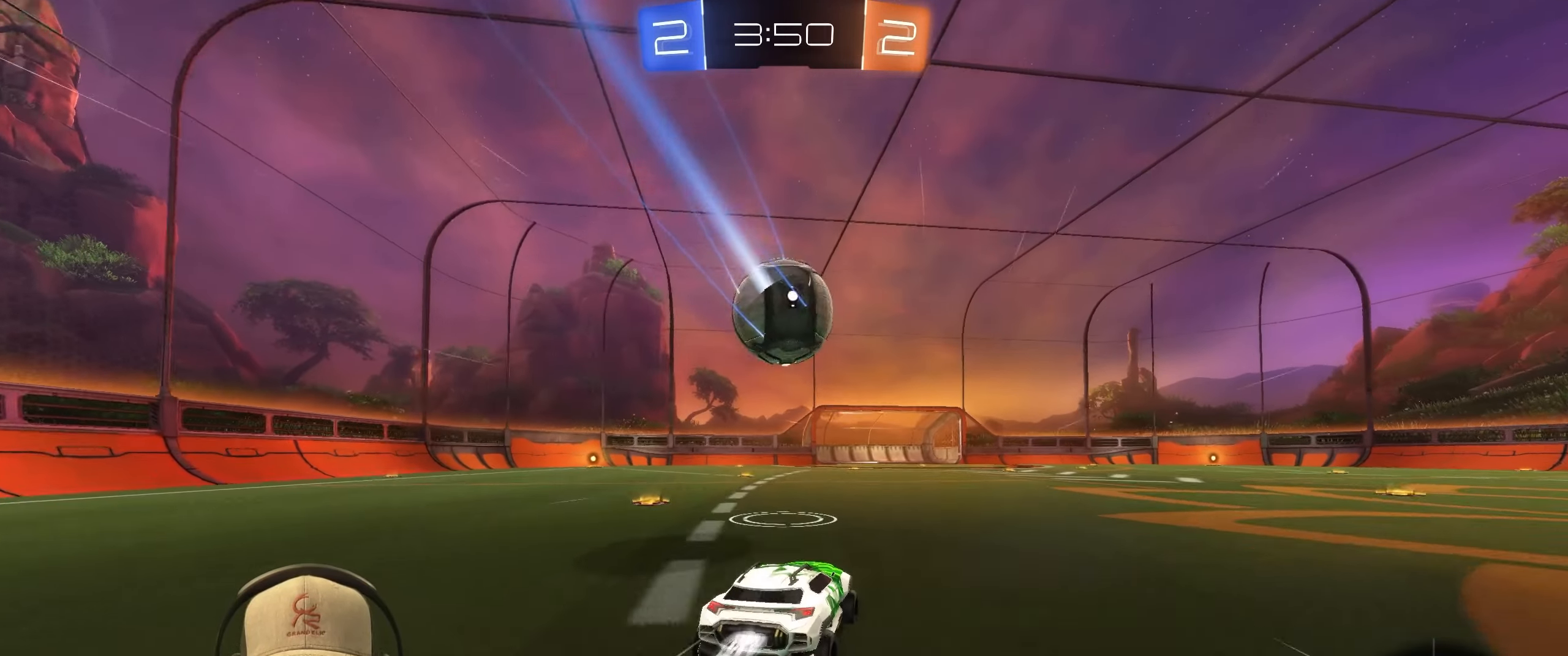
{"buttons": ["R2"], "left_stick": "center", "right_stick": "center", "events": [[267, "R1", "up"]]}
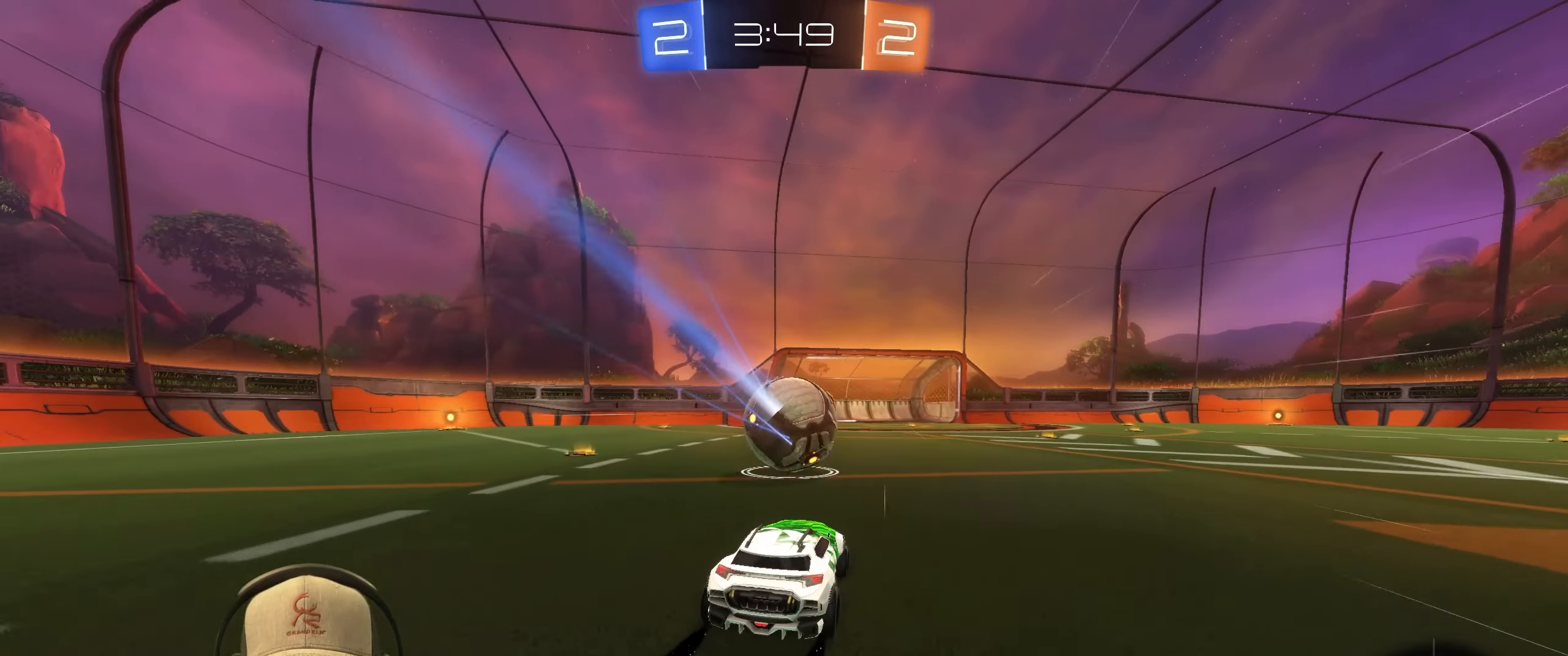
{"buttons": ["R2"], "left_stick": "center", "right_stick": "center", "events": []}
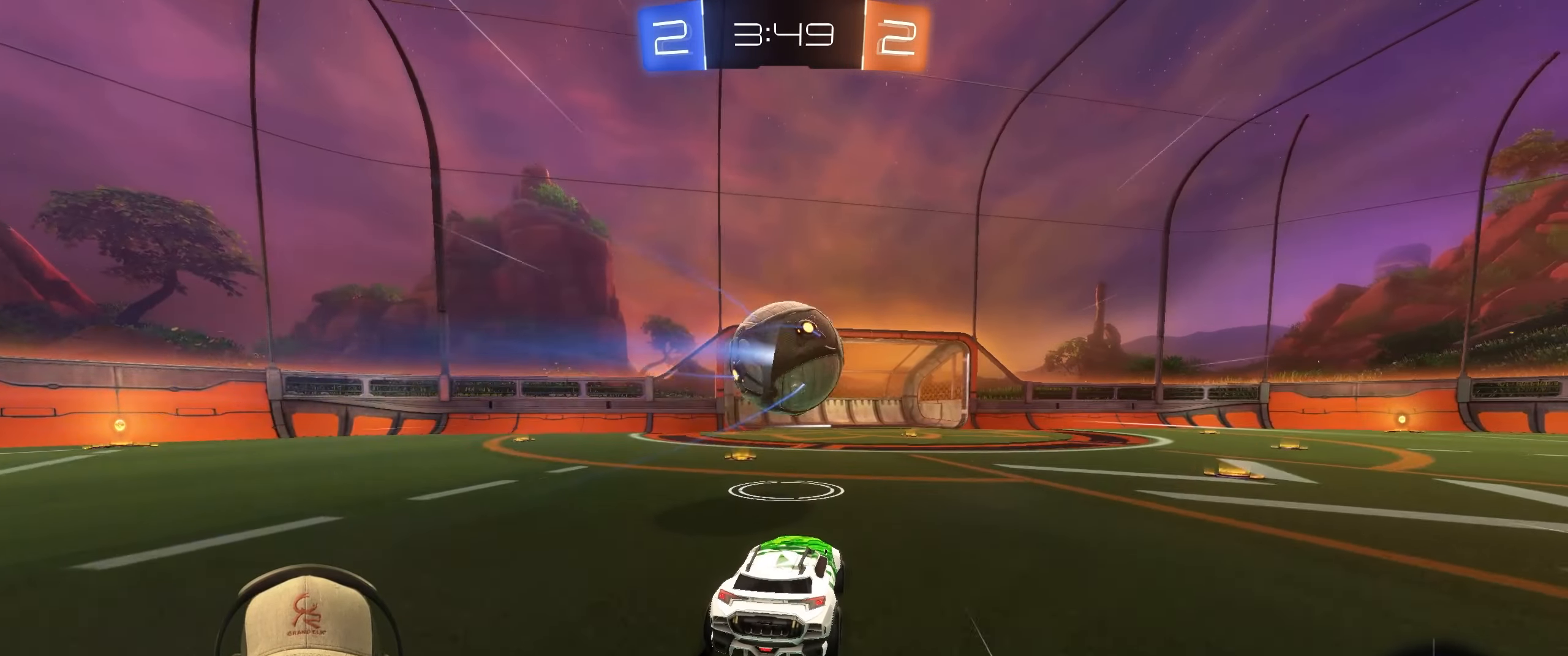
{"buttons": ["R2"], "left_stick": "center", "right_stick": "center", "events": []}
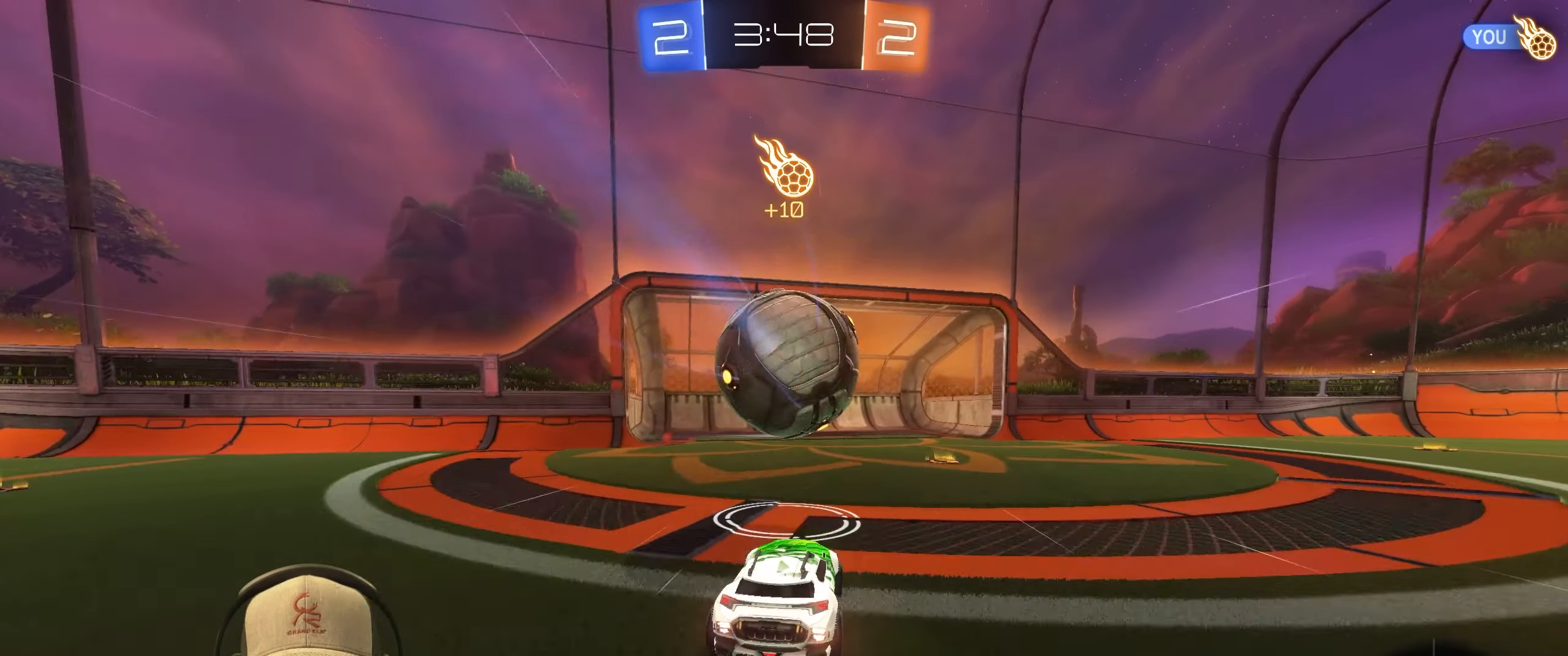
{"buttons": ["R2"], "left_stick": "center", "right_stick": "center", "events": [[267, "left_stick", "down-left"], [467, "left_stick", "center"]]}
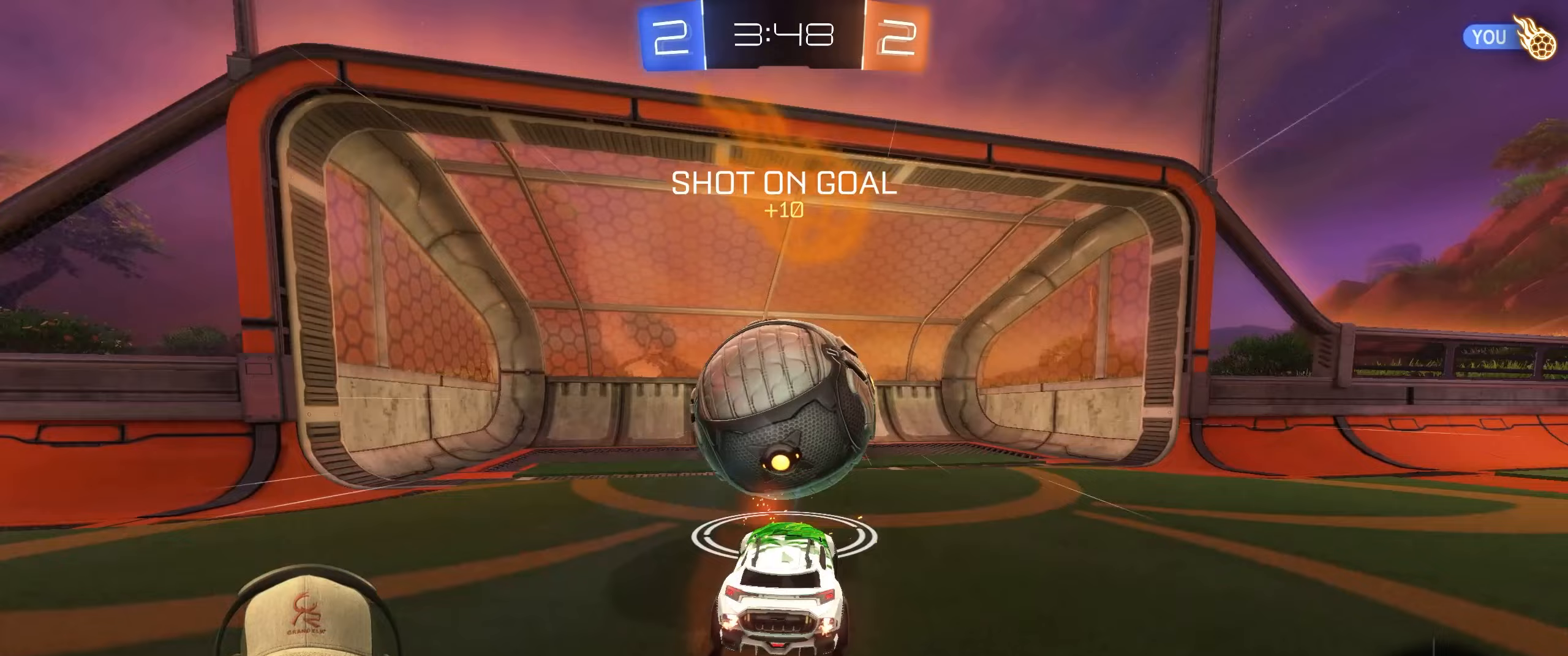
{"buttons": [], "left_stick": "center", "right_stick": "center", "events": [[400, "R2", "up"]]}
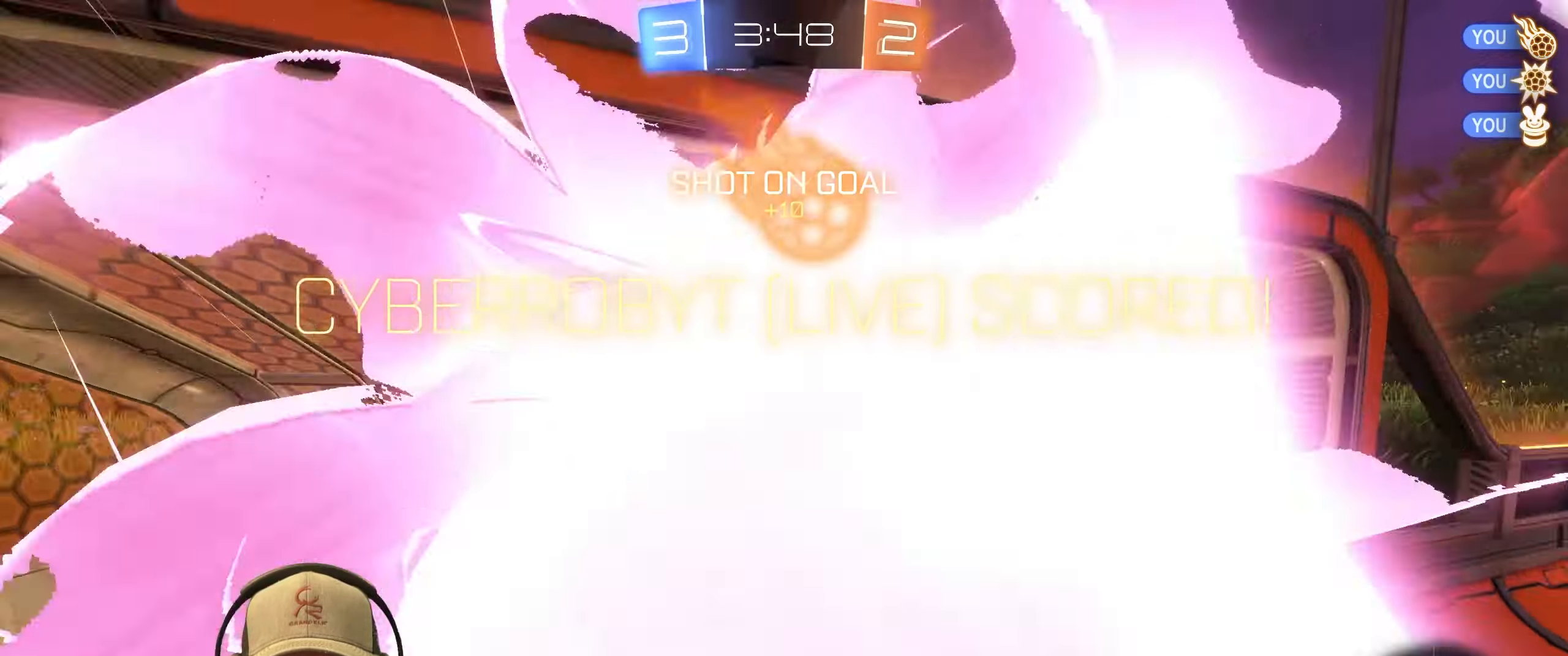
{"buttons": [], "left_stick": "down", "right_stick": "center", "events": [[200, "left_stick", "down"], [317, "CROSS", "down"], [500, "CROSS", "up"]]}
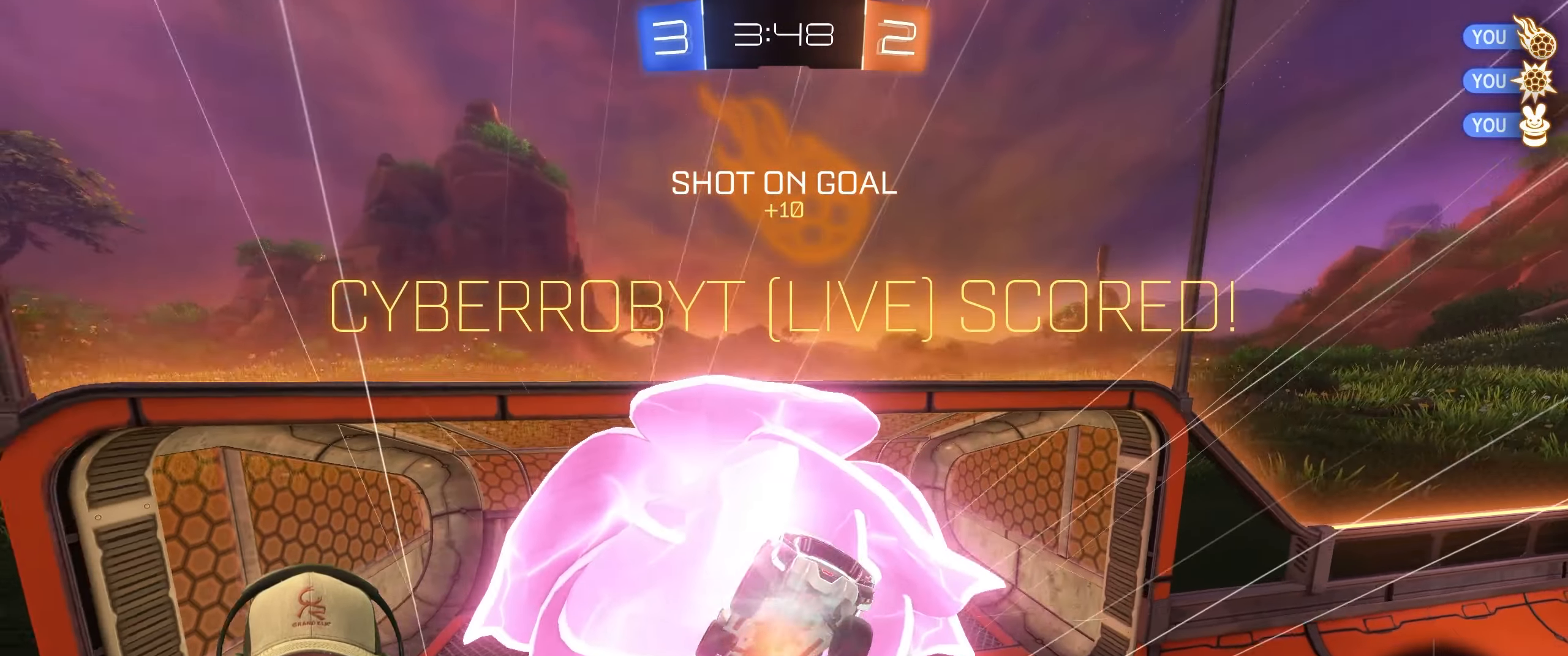
{"buttons": ["L1", "R1"], "left_stick": "down", "right_stick": "center", "events": [[483, "R1", "down"], [500, "L1", "down"]]}